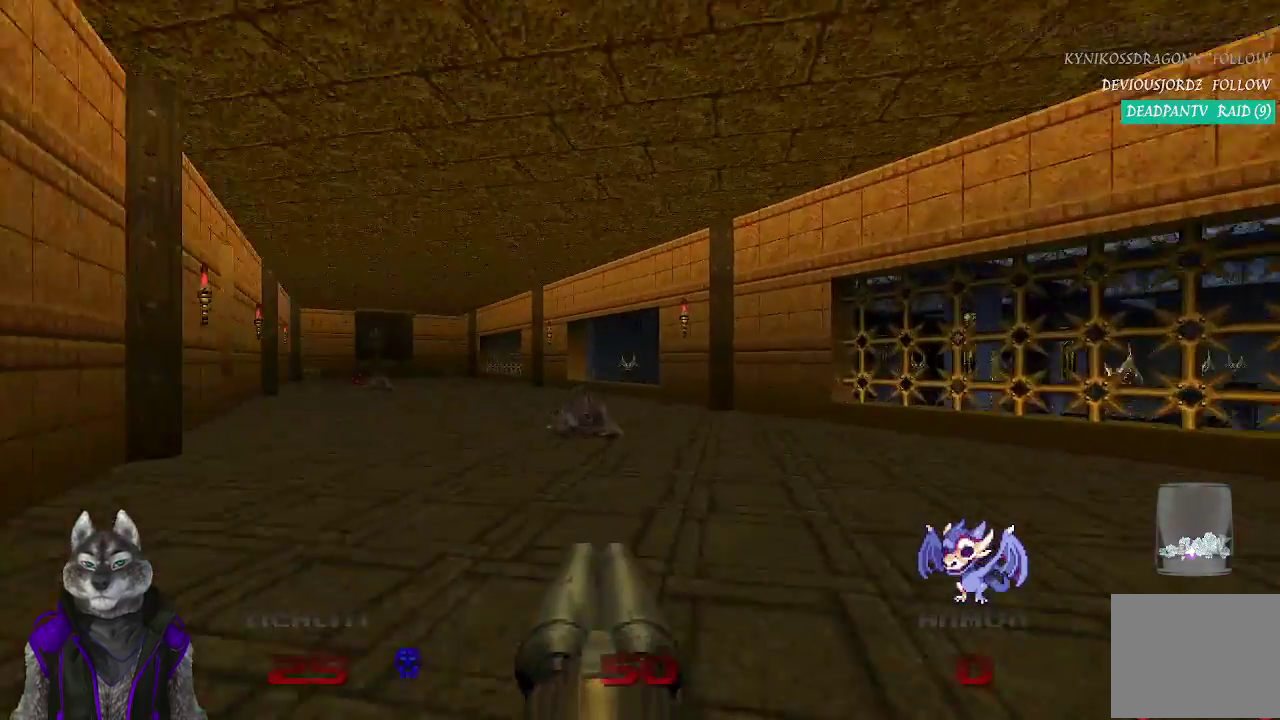
Gameplay with a controller (PlayStation layout); each line is a JSON object with the inputs held at the frame after it. "events" lists button and stick changes between this image and that frame as [ms after this image, input, new state], when the widget could be followed in between. Not read: L1 R1.
{"buttons": [], "left_stick": "up-left", "right_stick": "center"}
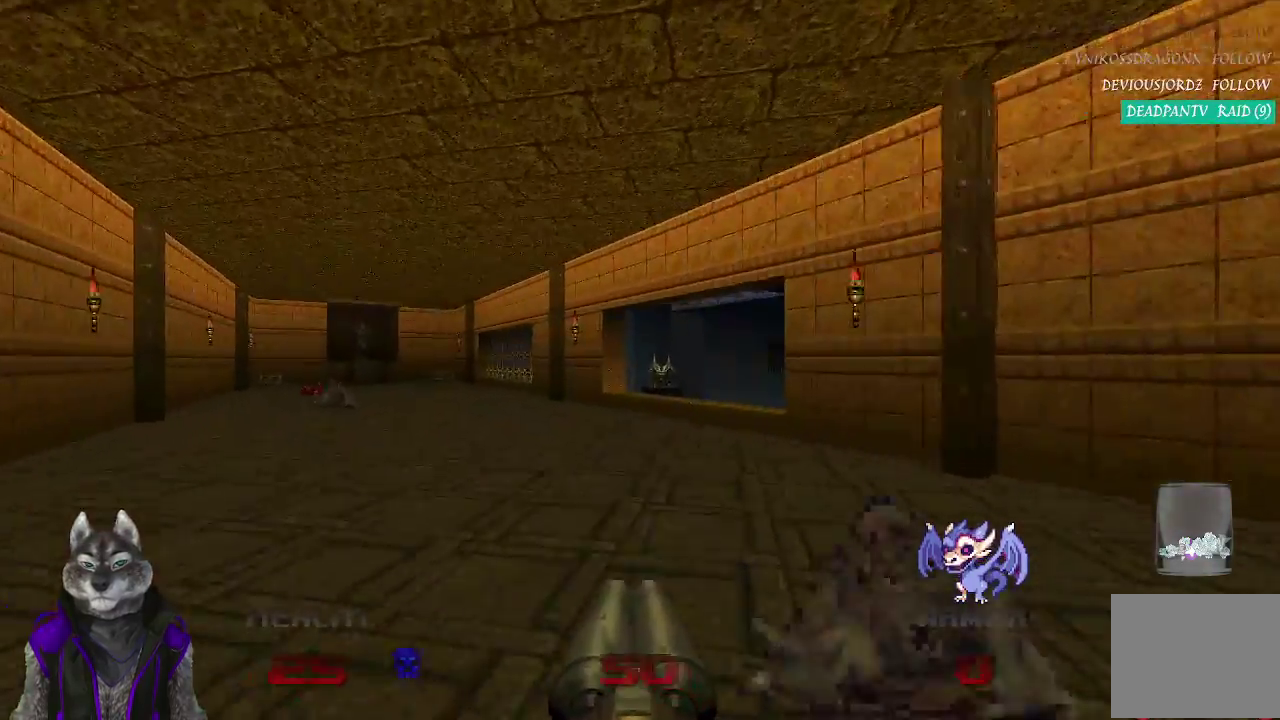
{"buttons": [], "left_stick": "up", "right_stick": "center", "events": [[217, "left_stick", "up"], [217, "right_stick", "right"], [400, "right_stick", "center"]]}
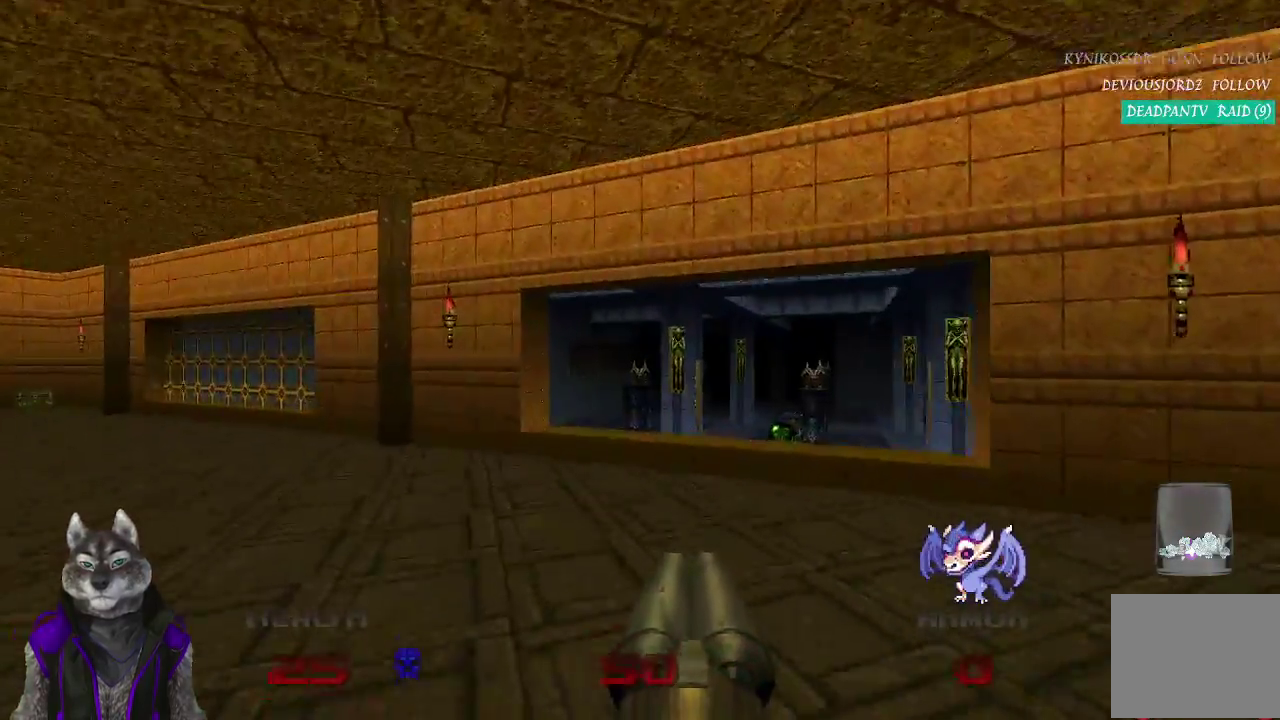
{"buttons": [], "left_stick": "up", "right_stick": "center", "events": [[67, "right_stick", "right"], [233, "right_stick", "center"]]}
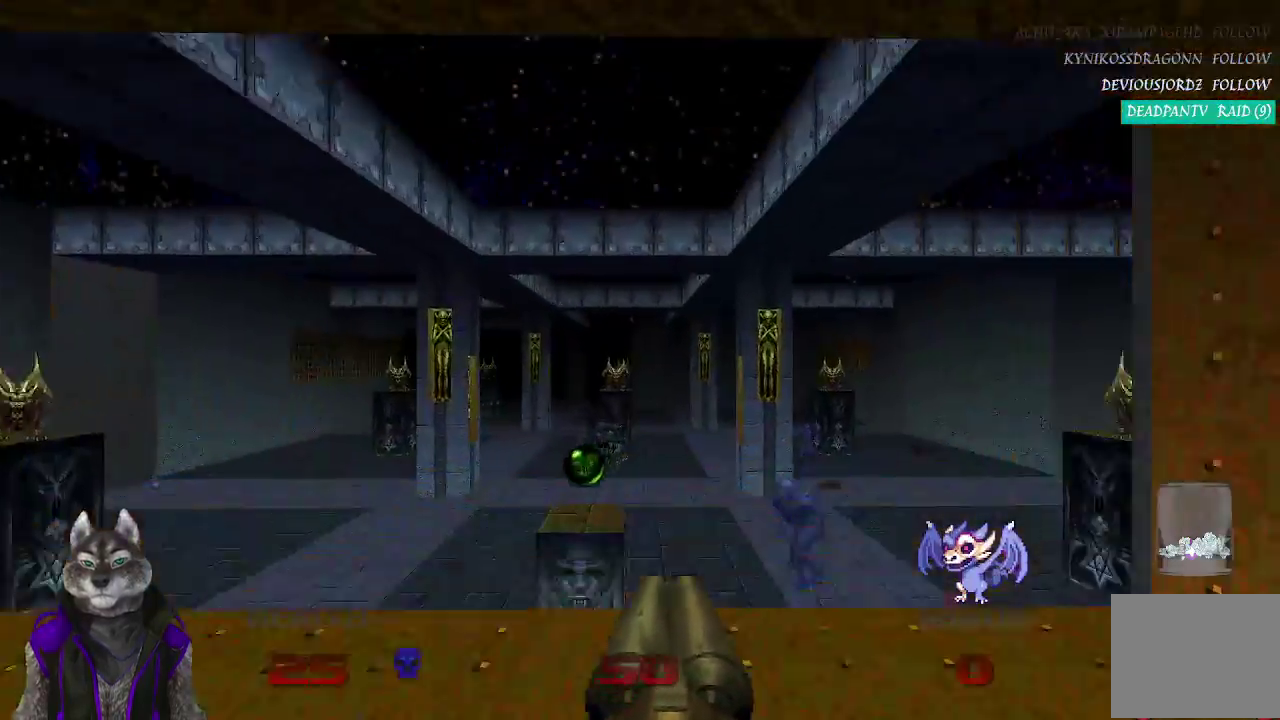
{"buttons": [], "left_stick": "up-right", "right_stick": "center", "events": [[417, "left_stick", "up-right"]]}
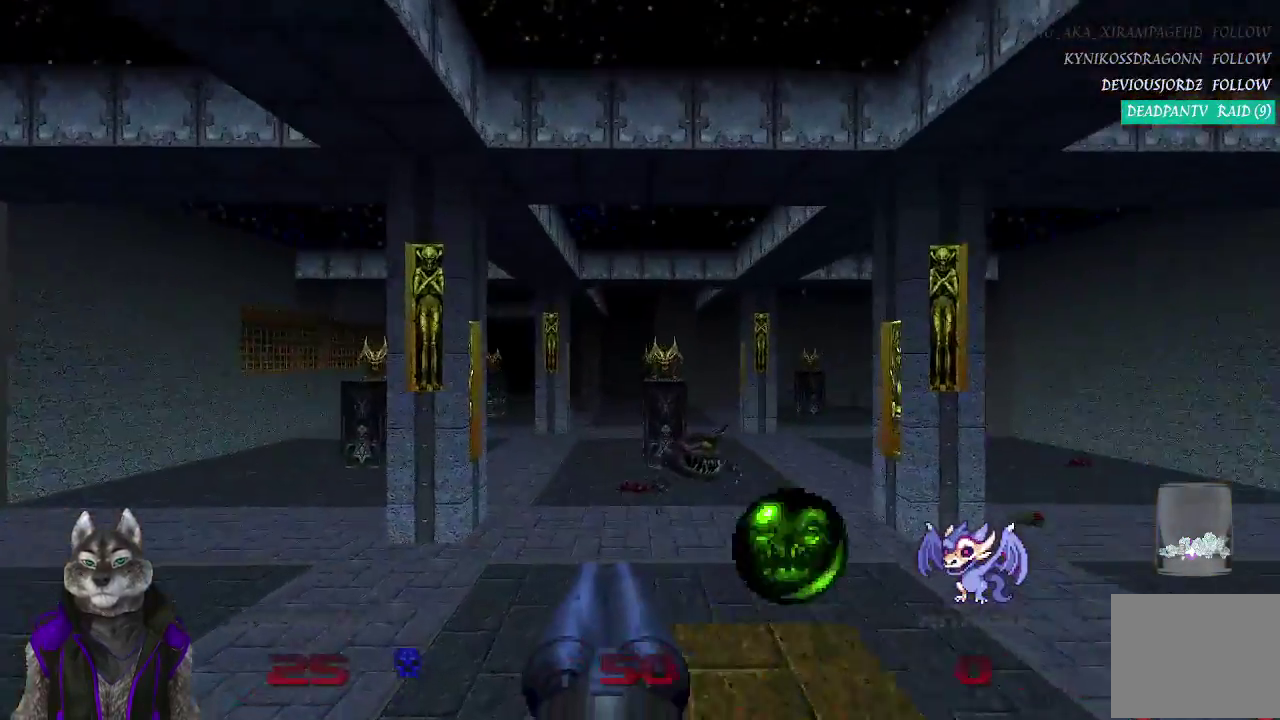
{"buttons": [], "left_stick": "up", "right_stick": "center", "events": [[150, "left_stick", "up"]]}
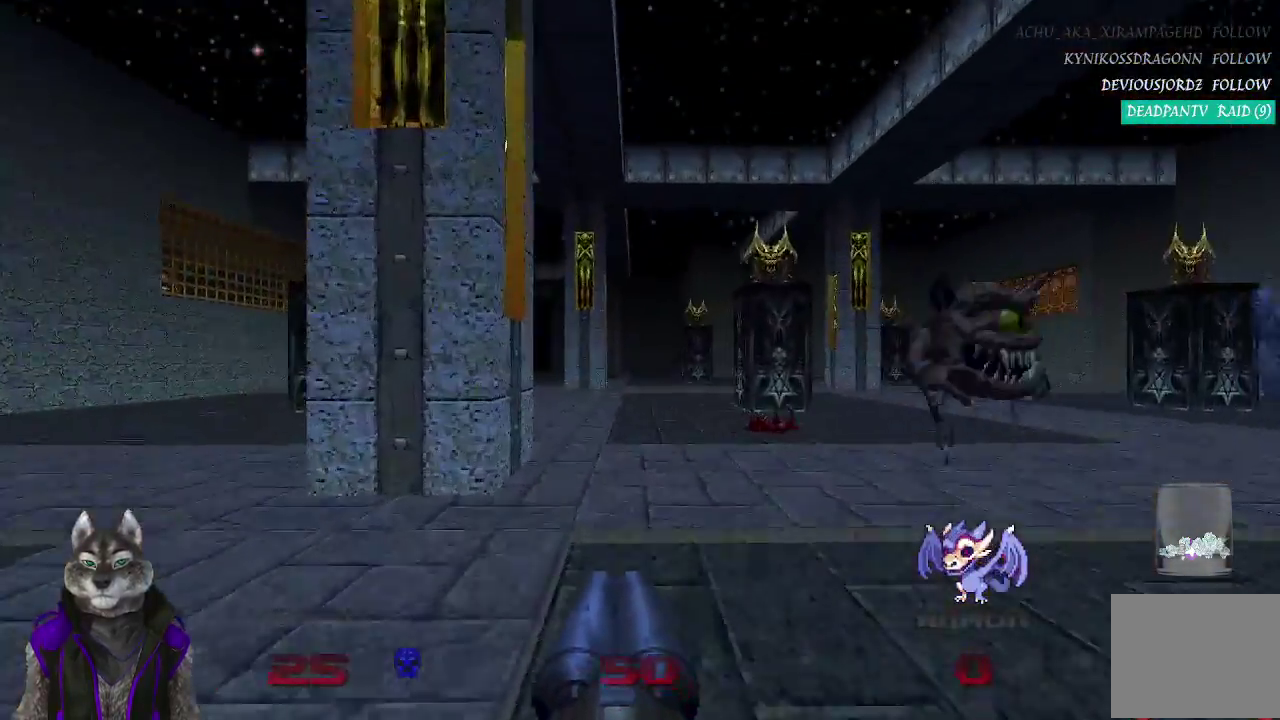
{"buttons": [], "left_stick": "up", "right_stick": "center"}
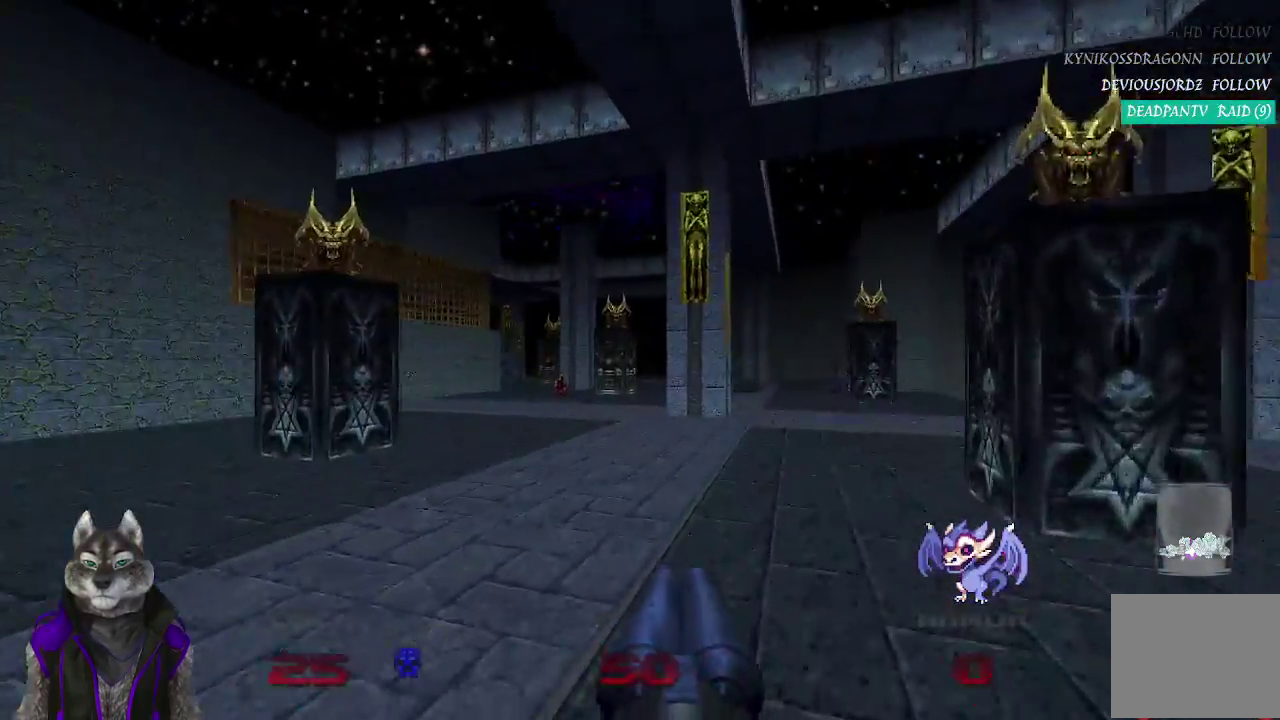
{"buttons": [], "left_stick": "up", "right_stick": "center"}